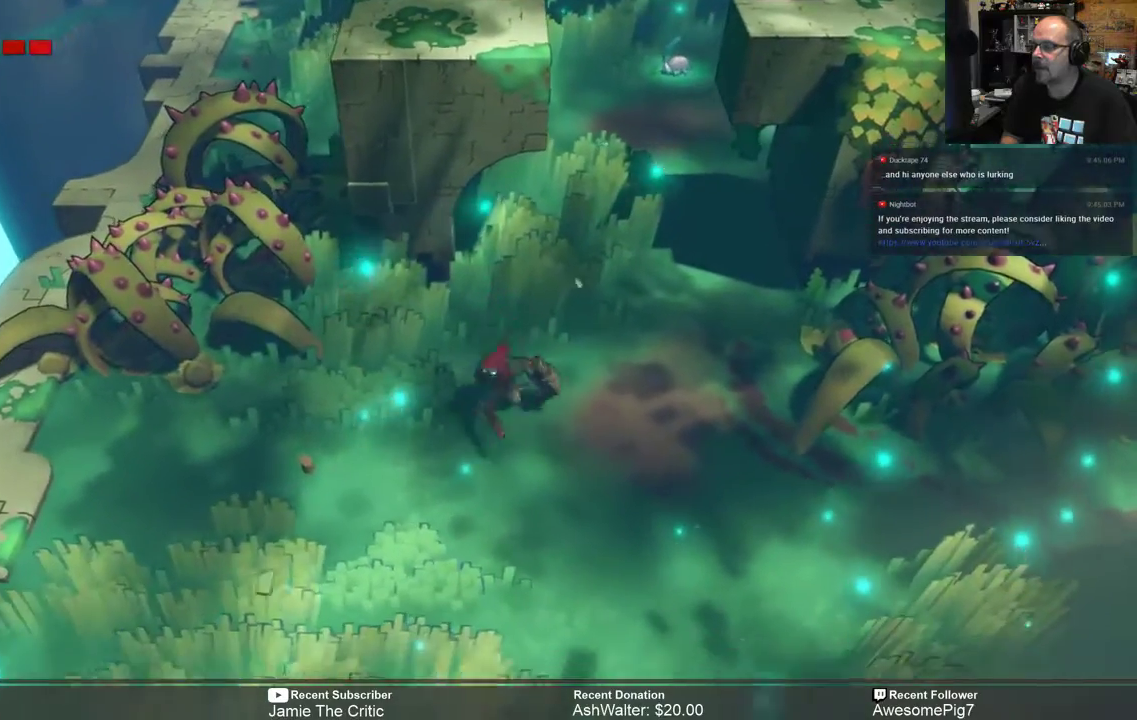
Gameplay with a controller (Xbox layout); each line is a JSON object with the inputs held at the frame after it. "events" lists button and stick changes between this image and that frame as [ms after this image, input, new state], when the widget could be followed in between. Not read: SHARE.
{"buttons": ["R2"], "left_stick": "up-right", "right_stick": "center", "events": [[117, "left_stick", "center"], [317, "left_stick", "right"], [467, "left_stick", "up-right"]]}
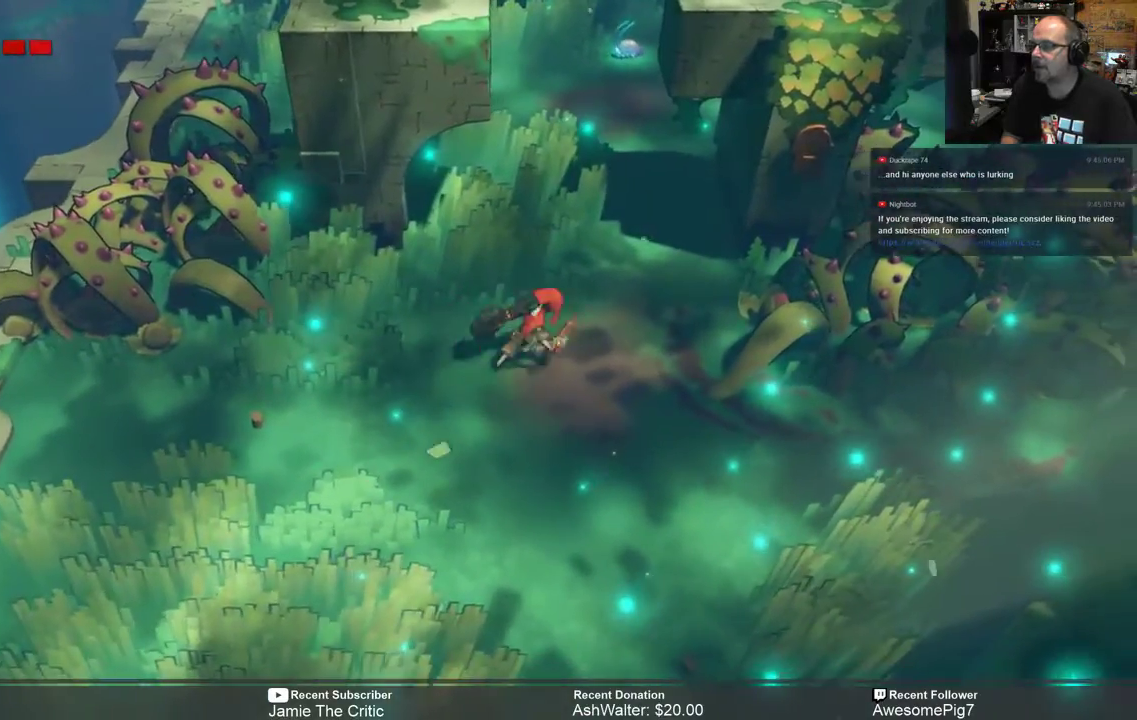
{"buttons": ["R2"], "left_stick": "up-right", "right_stick": "center", "events": []}
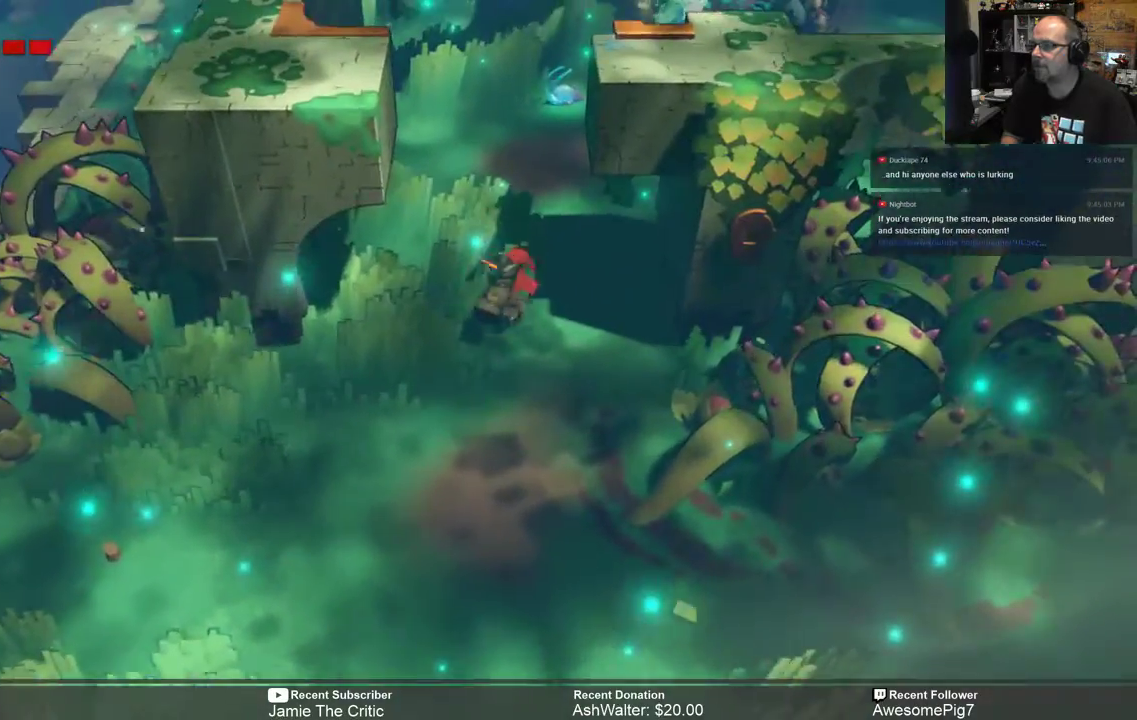
{"buttons": ["R2"], "left_stick": "center", "right_stick": "center", "events": [[500, "left_stick", "center"]]}
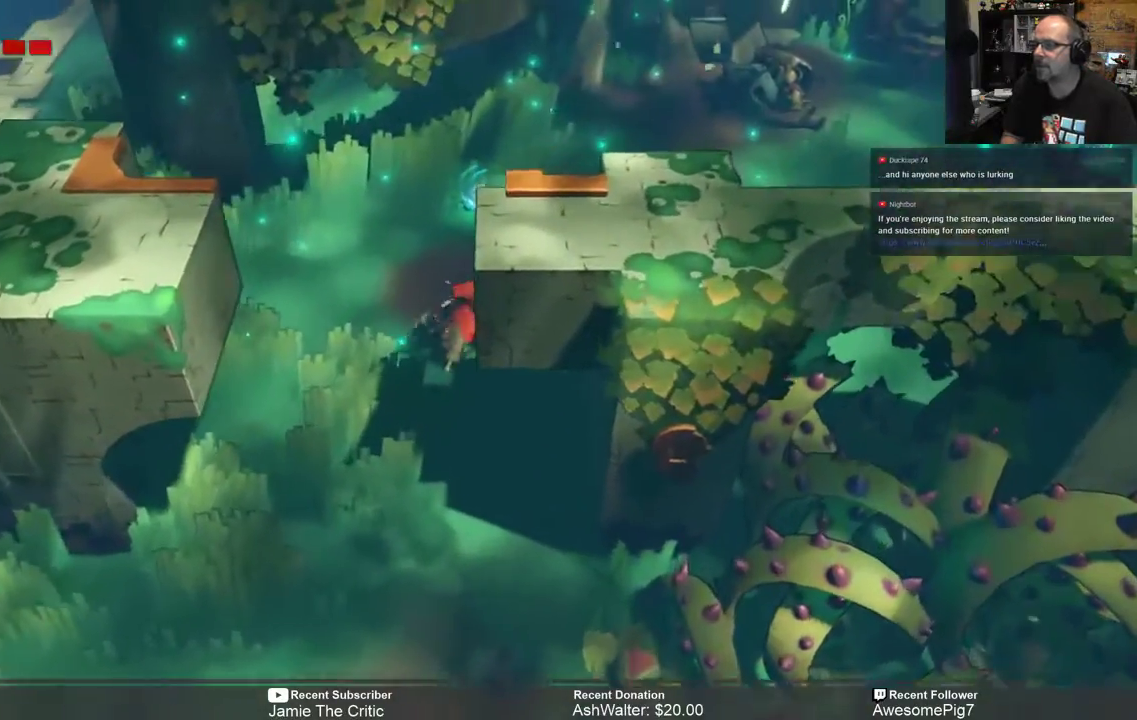
{"buttons": ["R2"], "left_stick": "up", "right_stick": "center", "events": [[200, "left_stick", "left"], [467, "left_stick", "up"]]}
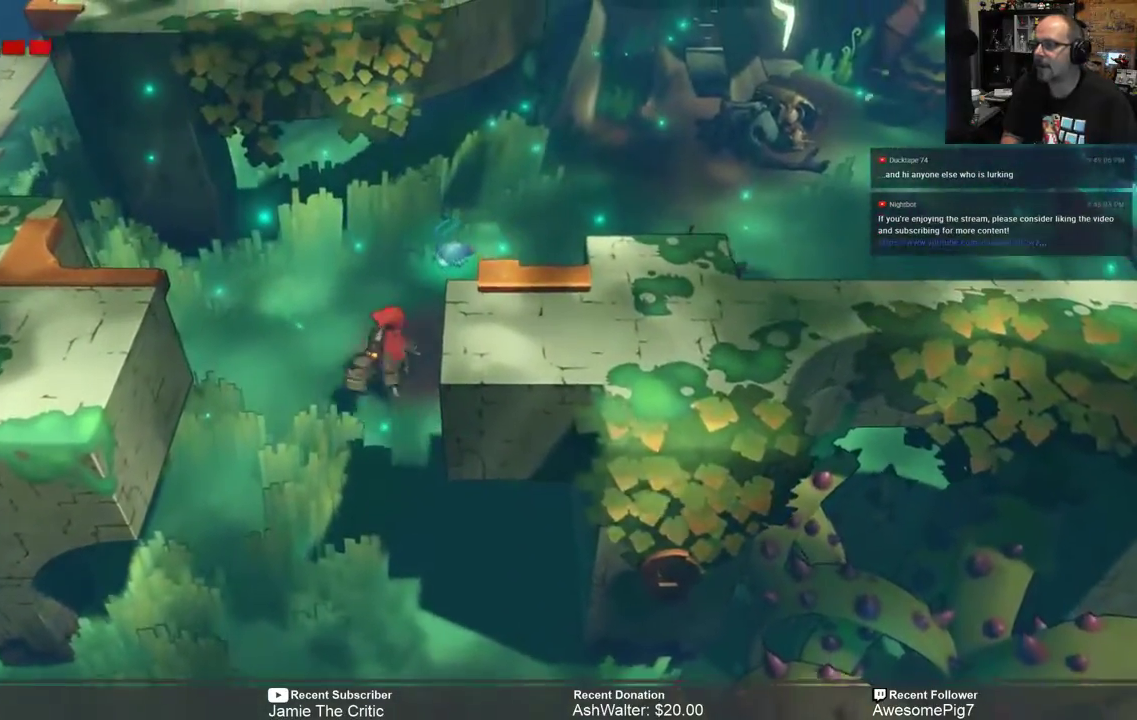
{"buttons": ["R2"], "left_stick": "up-right", "right_stick": "center", "events": [[117, "left_stick", "up-right"]]}
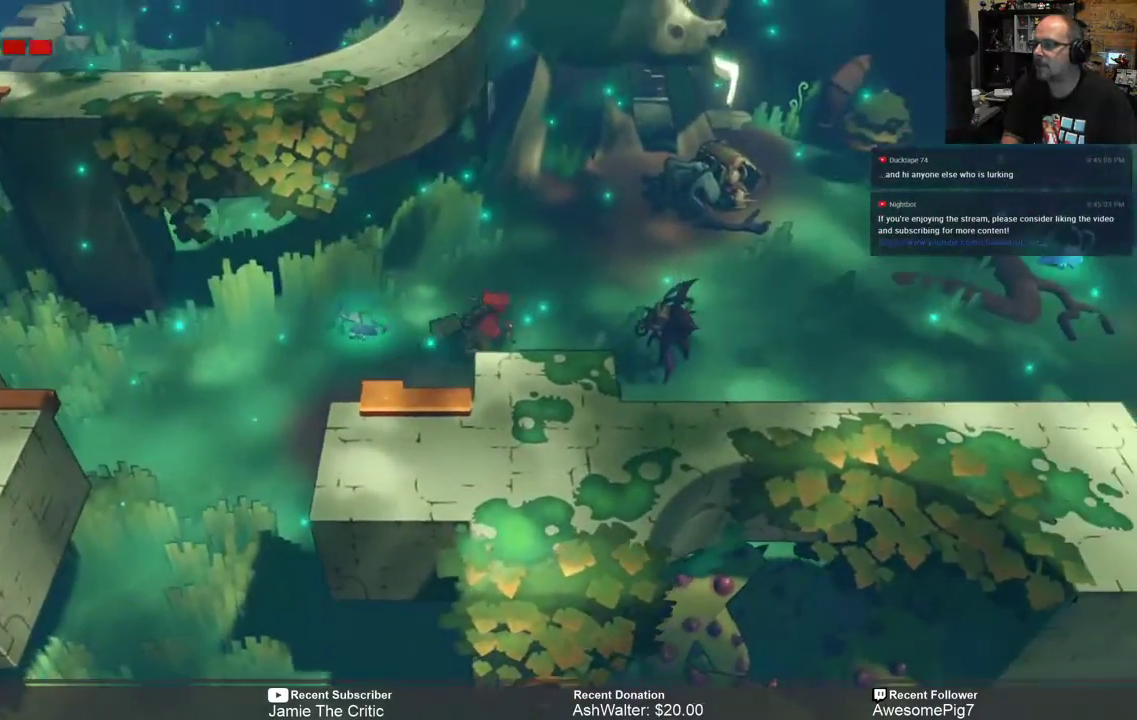
{"buttons": ["R2"], "left_stick": "up-right", "right_stick": "center", "events": []}
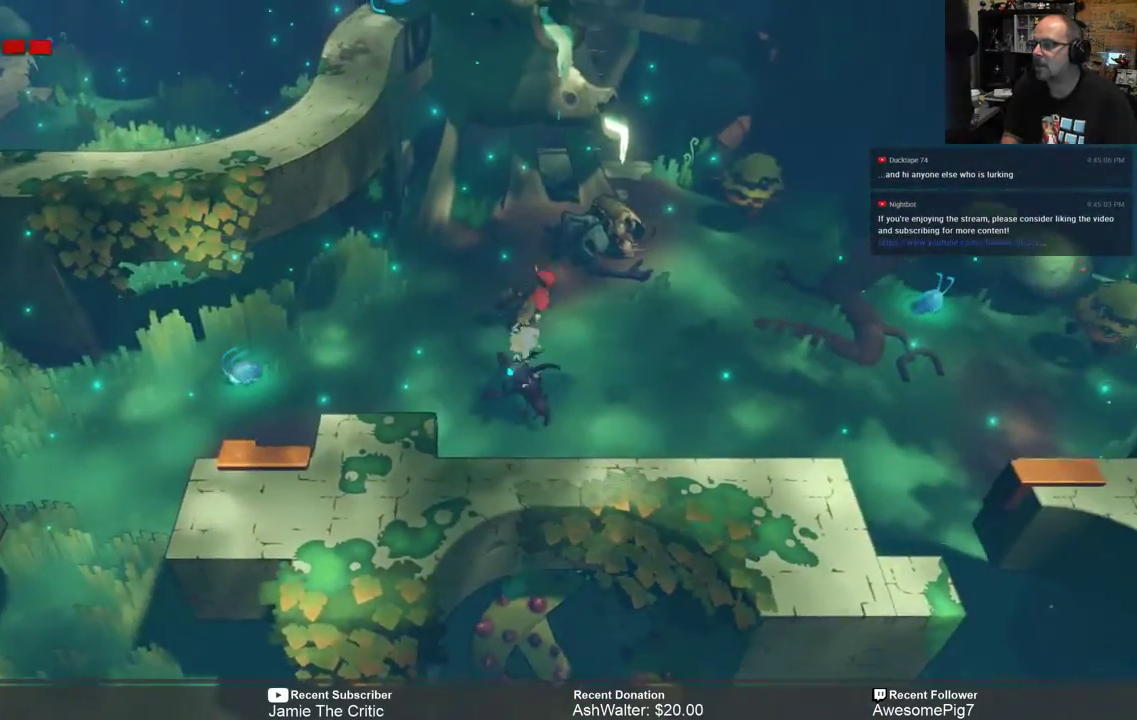
{"buttons": ["R2"], "left_stick": "down-right", "right_stick": "center", "events": [[483, "left_stick", "down-right"]]}
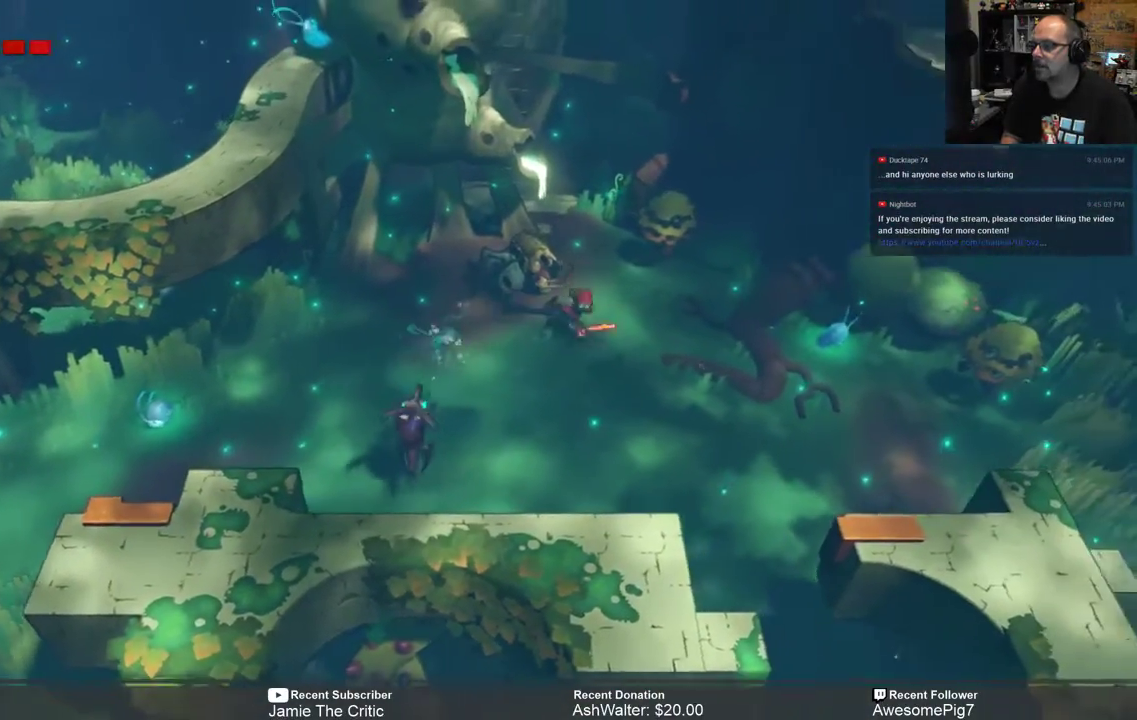
{"buttons": ["R2"], "left_stick": "down-left", "right_stick": "center", "events": [[50, "left_stick", "down"], [150, "left_stick", "down-left"], [217, "X", "down"], [350, "X", "up"]]}
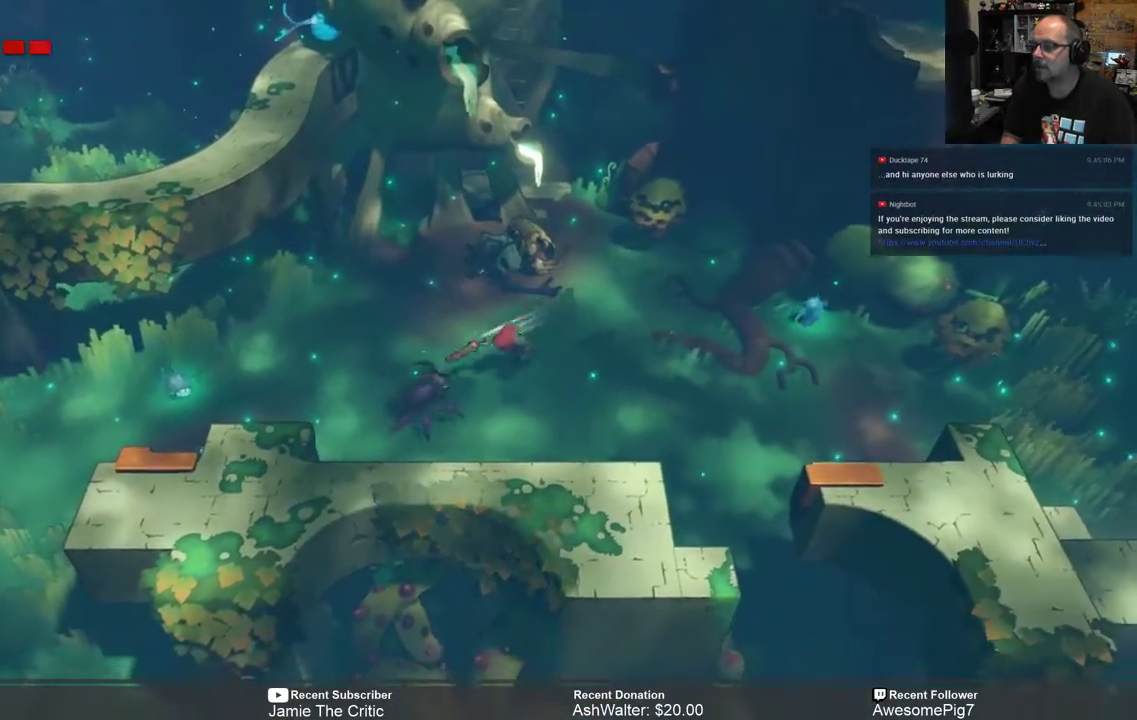
{"buttons": ["R2"], "left_stick": "right", "right_stick": "center", "events": [[267, "left_stick", "down-right"], [333, "left_stick", "right"]]}
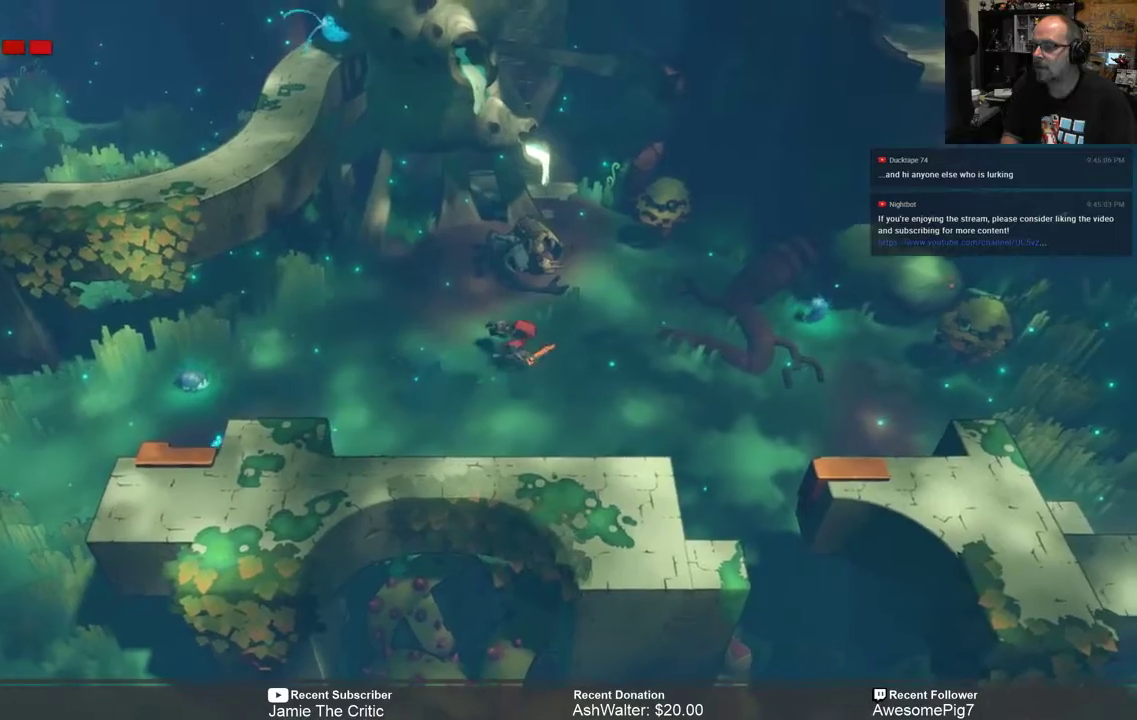
{"buttons": ["R2"], "left_stick": "down-right", "right_stick": "center", "events": [[500, "left_stick", "down-right"]]}
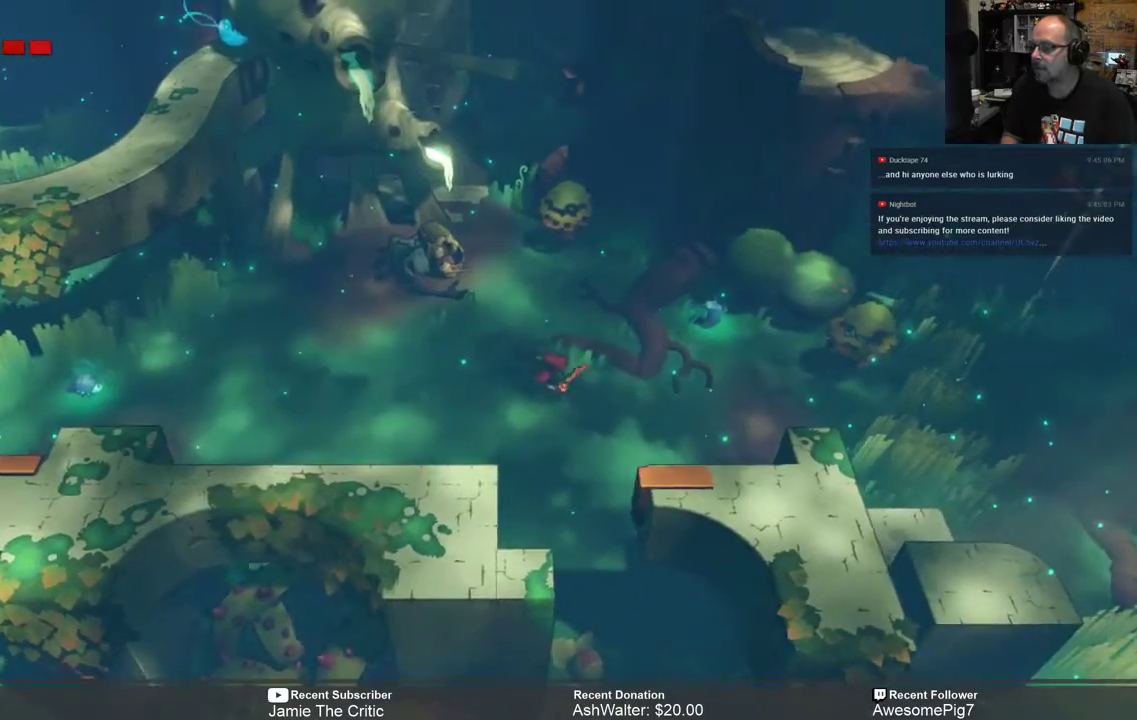
{"buttons": ["R2"], "left_stick": "right", "right_stick": "center", "events": [[450, "left_stick", "right"]]}
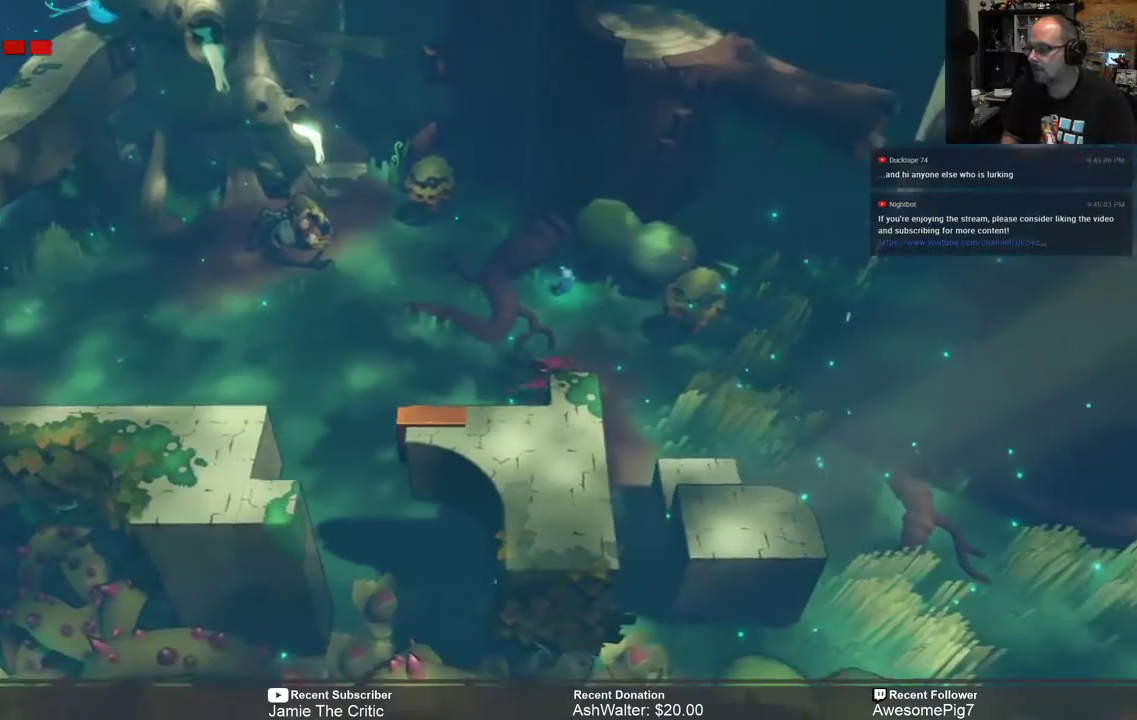
{"buttons": ["R2"], "left_stick": "right", "right_stick": "center", "events": [[350, "left_stick", "center"], [450, "left_stick", "right"]]}
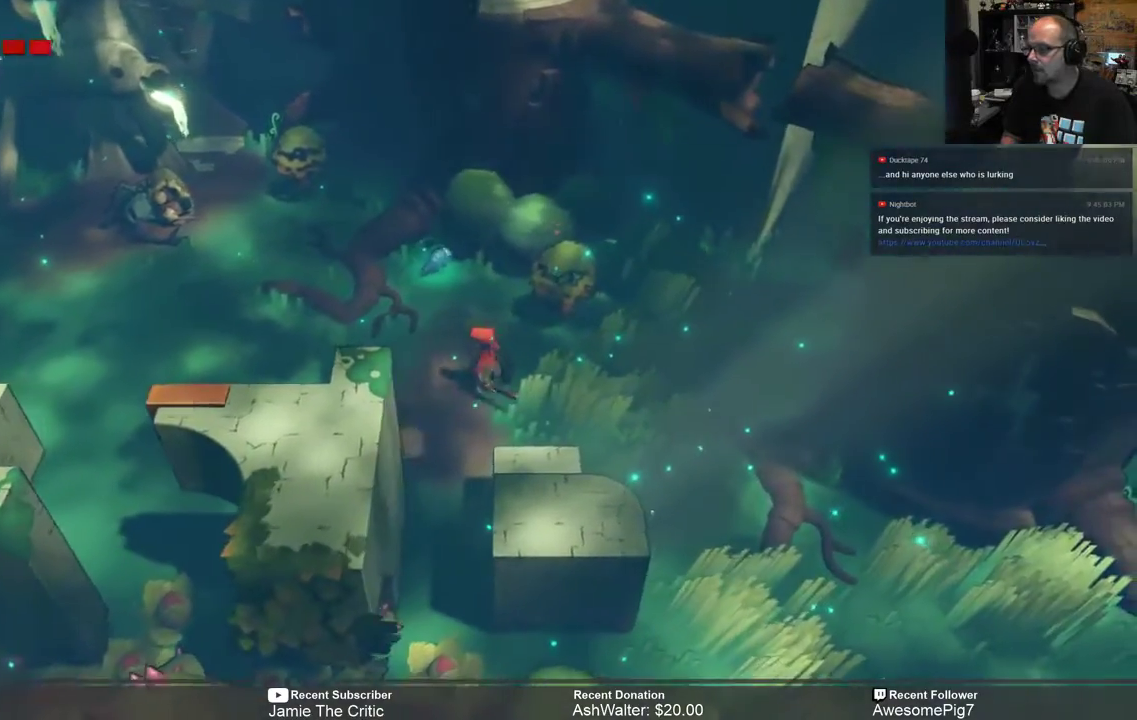
{"buttons": ["R2"], "left_stick": "down-right", "right_stick": "center", "events": [[117, "left_stick", "down"], [483, "left_stick", "down-right"]]}
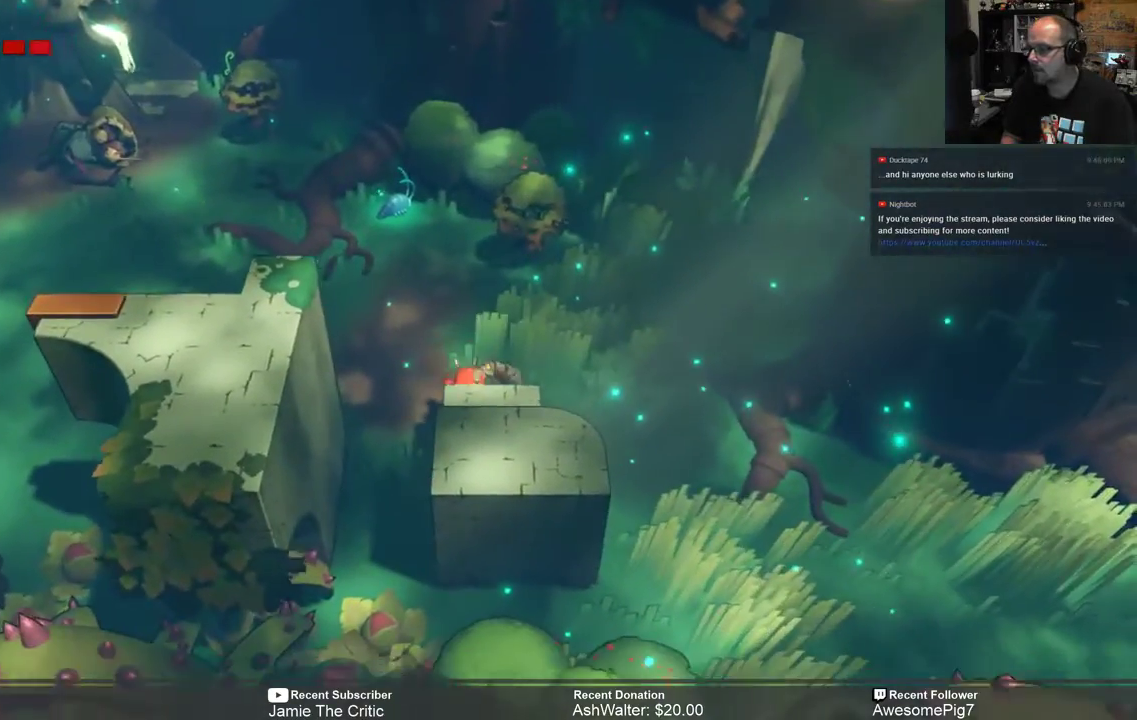
{"buttons": ["R2"], "left_stick": "down", "right_stick": "center", "events": [[117, "left_stick", "down"]]}
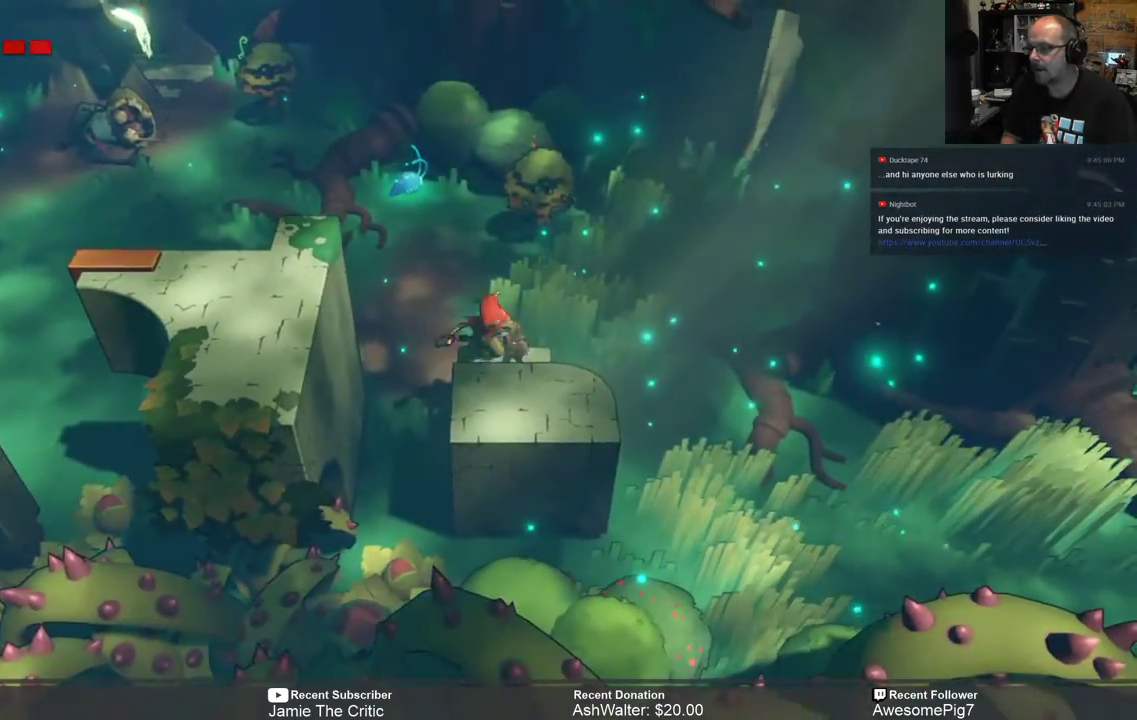
{"buttons": ["R2"], "left_stick": "down", "right_stick": "center", "events": [[100, "left_stick", "center"], [300, "left_stick", "down"]]}
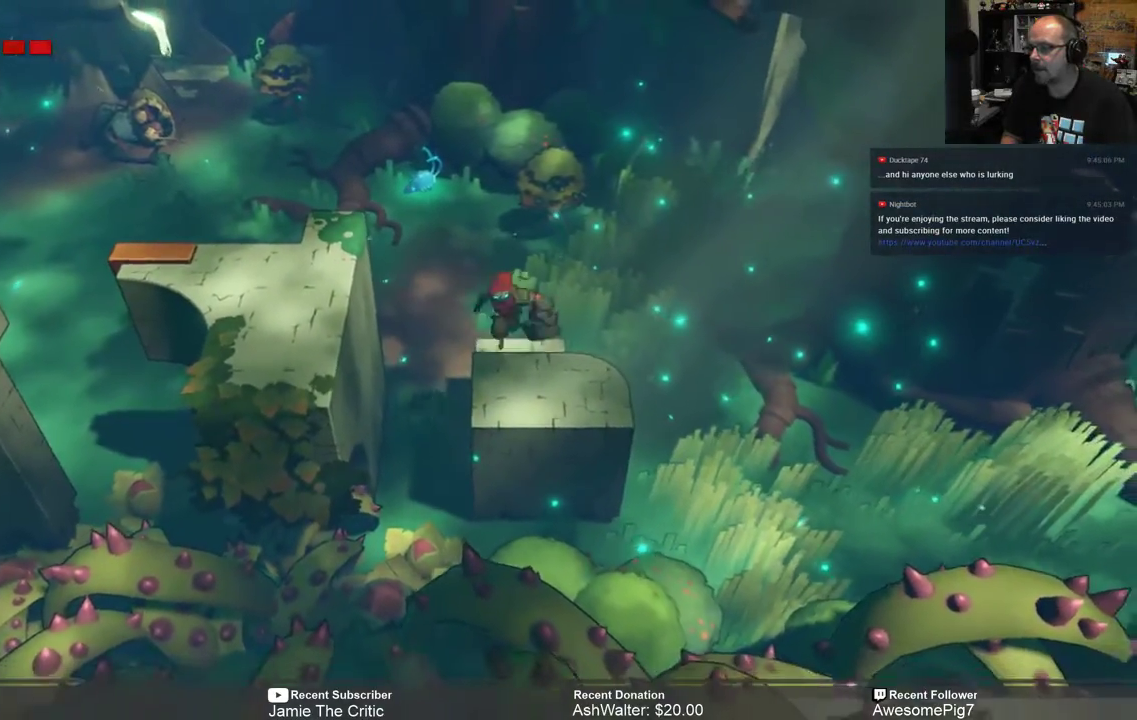
{"buttons": [], "left_stick": "center", "right_stick": "center", "events": [[133, "left_stick", "center"], [300, "R2", "up"]]}
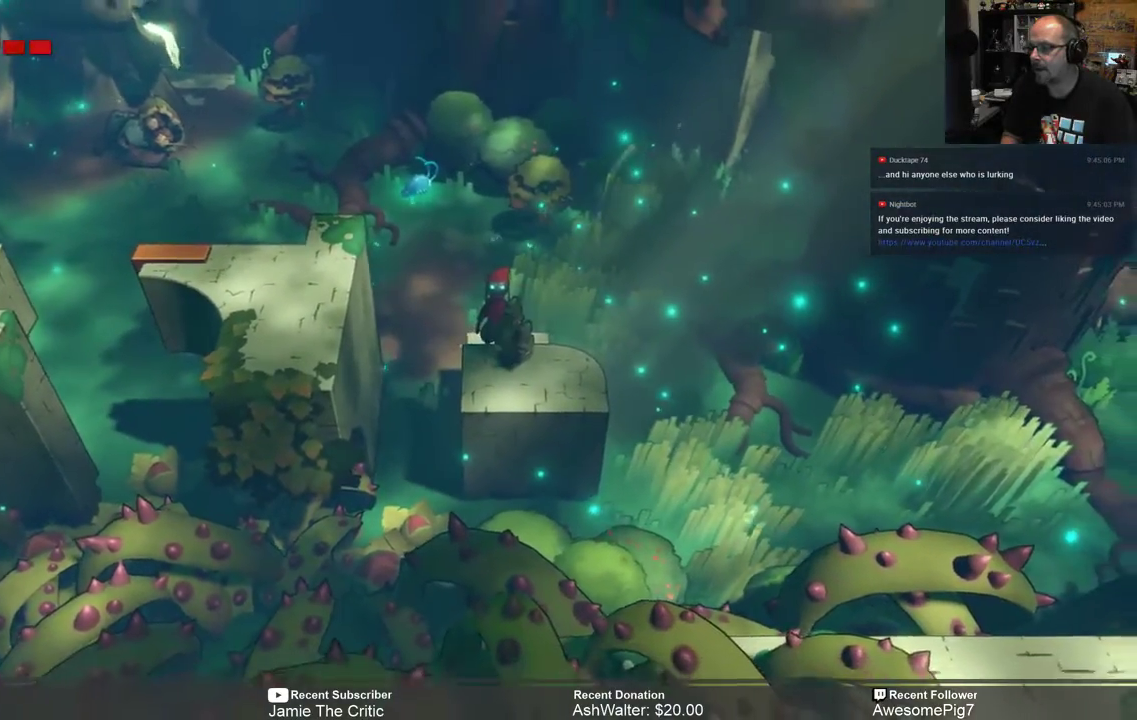
{"buttons": [], "left_stick": "left", "right_stick": "center", "events": [[33, "left_stick", "left"], [167, "A", "down"], [367, "A", "up"]]}
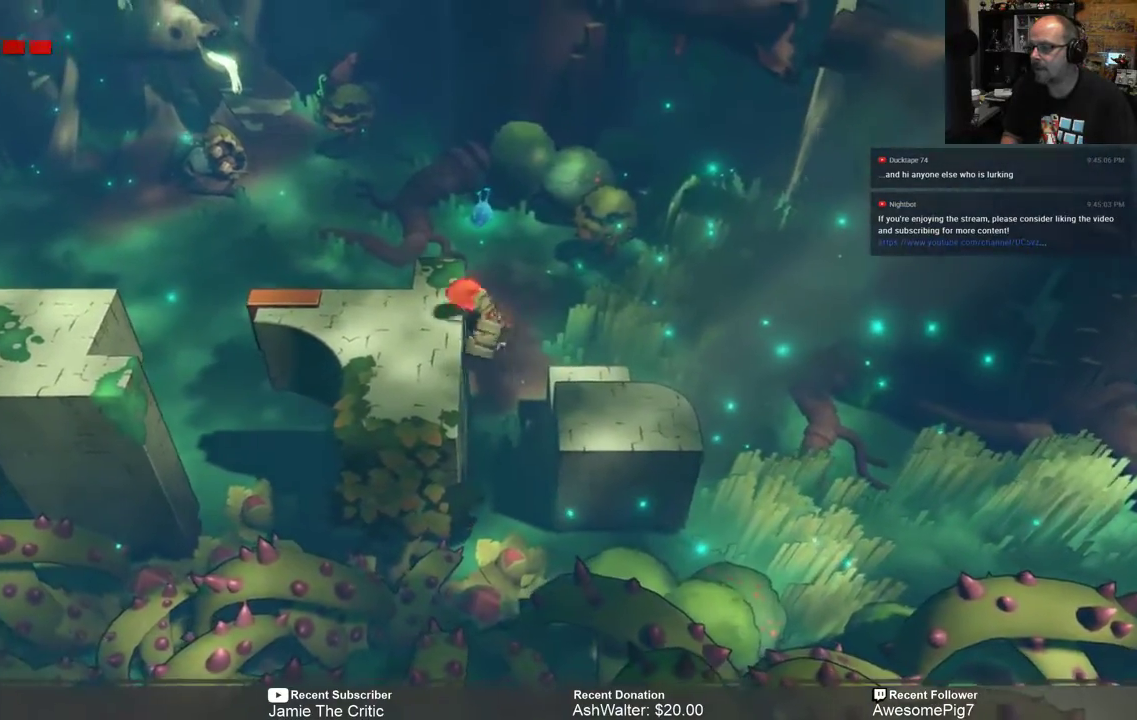
{"buttons": [], "left_stick": "left", "right_stick": "center", "events": [[150, "left_stick", "center"], [483, "left_stick", "left"]]}
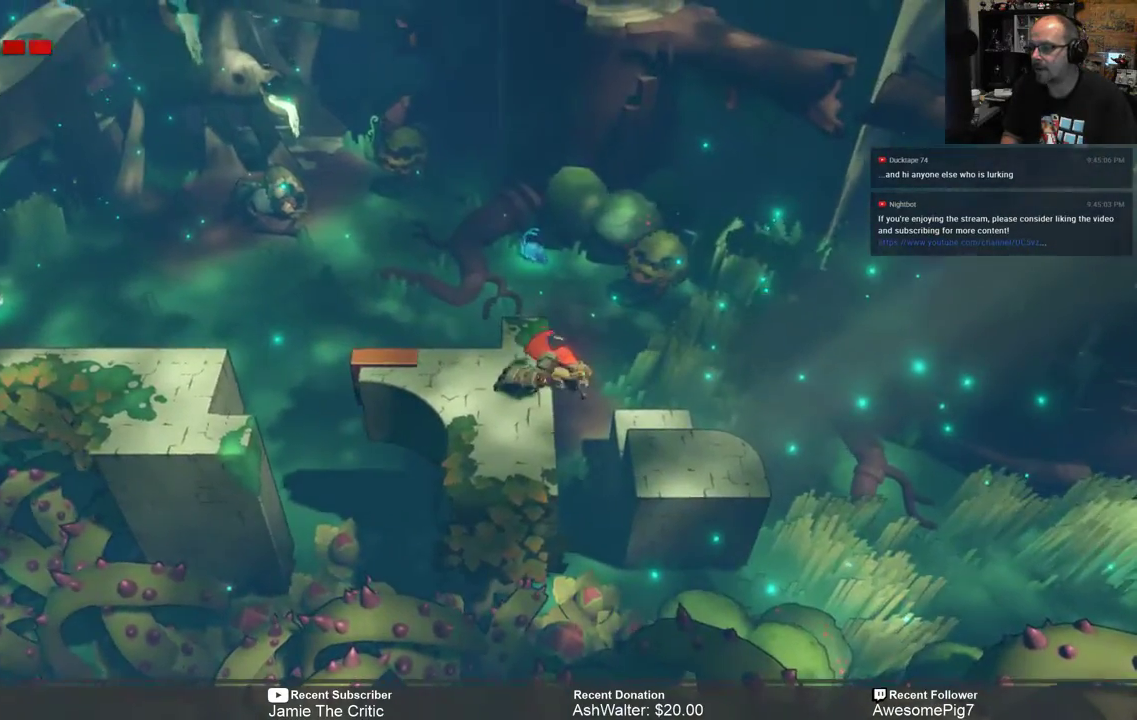
{"buttons": [], "left_stick": "left", "right_stick": "center", "events": [[150, "left_stick", "center"], [417, "left_stick", "left"]]}
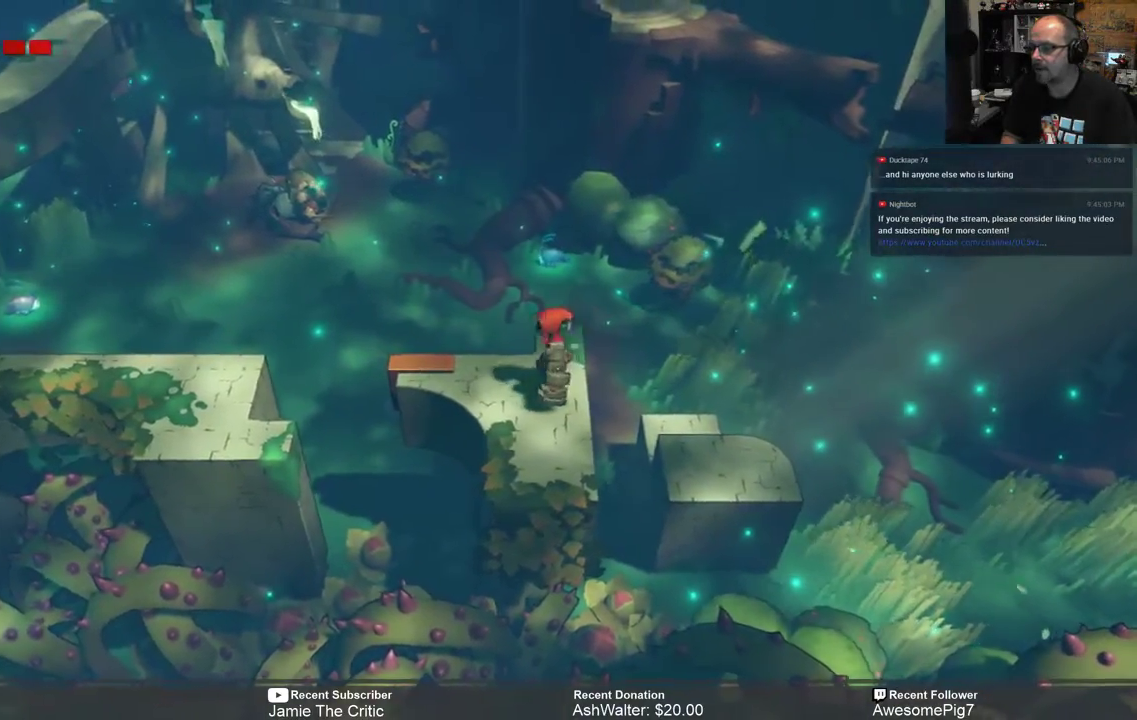
{"buttons": ["A"], "left_stick": "left", "right_stick": "center", "events": [[350, "A", "down"]]}
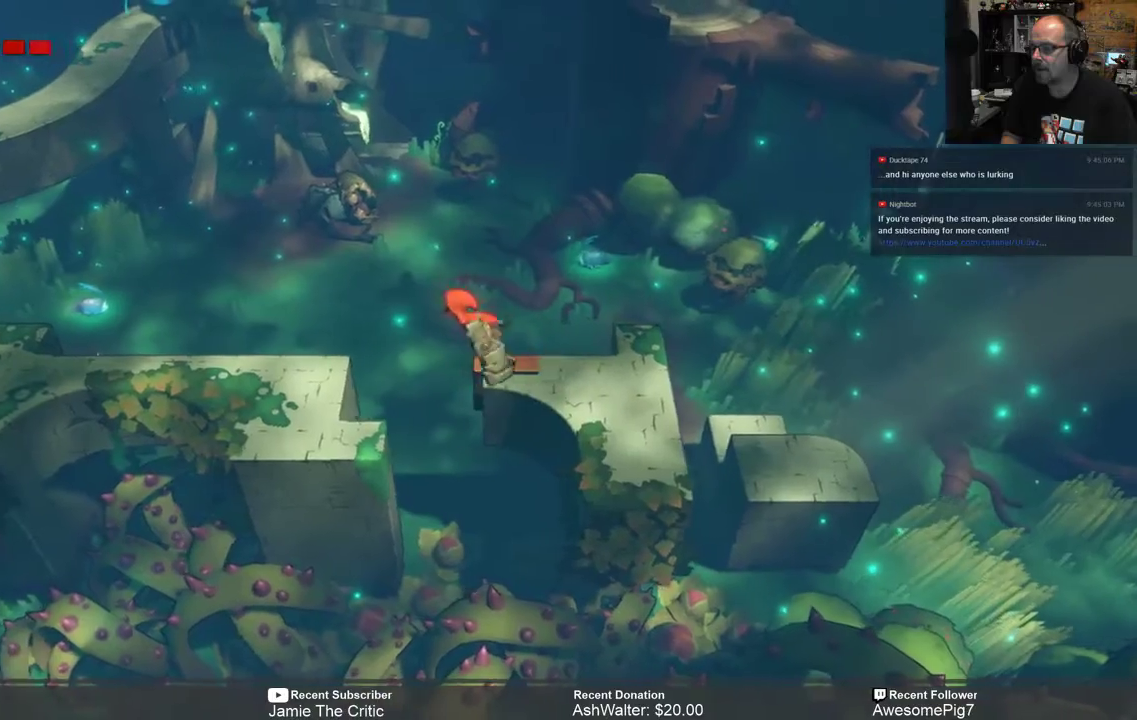
{"buttons": [], "left_stick": "left", "right_stick": "center", "events": [[450, "A", "up"]]}
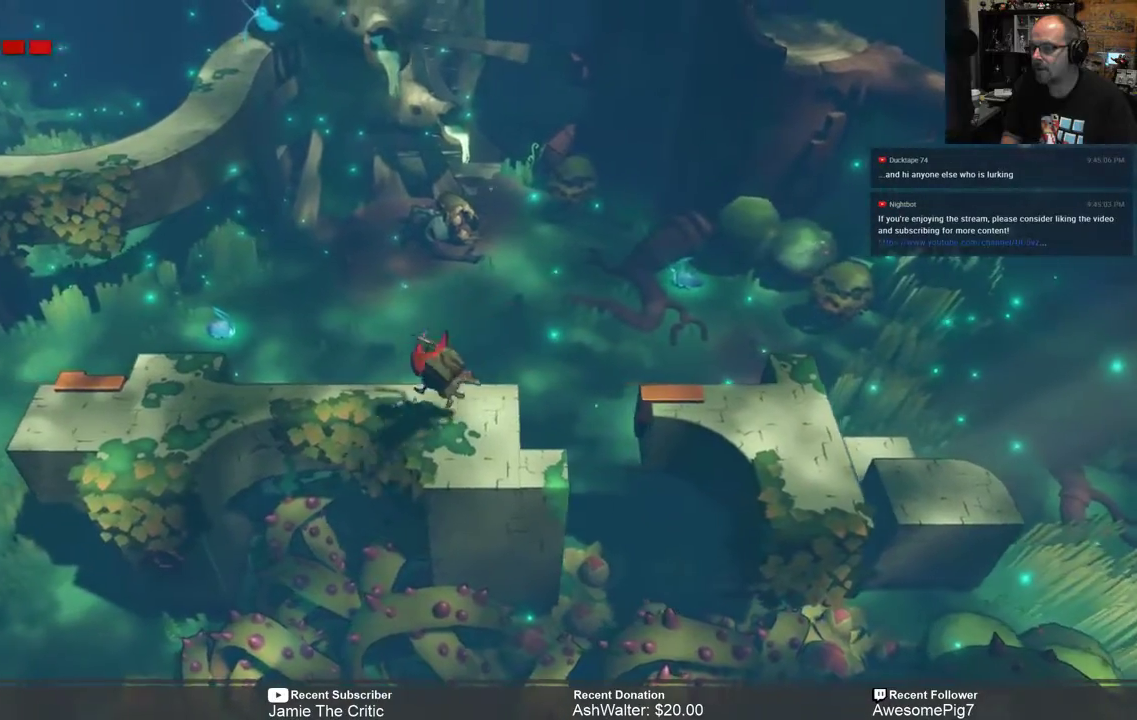
{"buttons": [], "left_stick": "center", "right_stick": "center", "events": [[67, "left_stick", "center"]]}
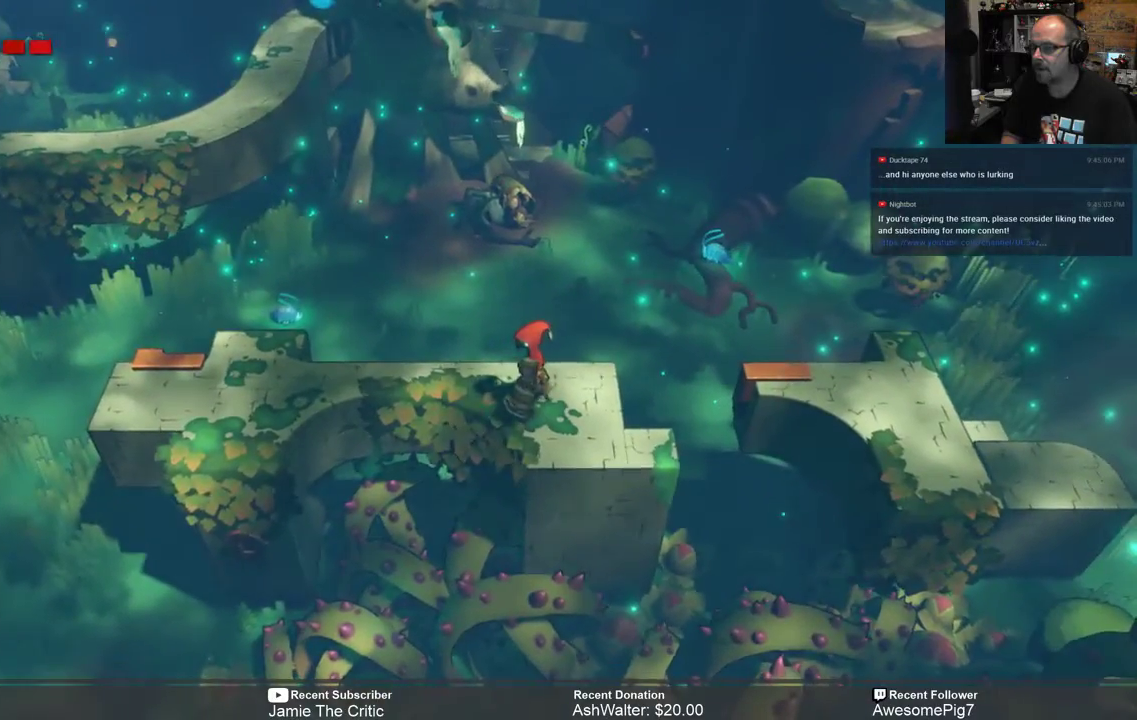
{"buttons": ["R2"], "left_stick": "left", "right_stick": "center", "events": [[67, "R2", "down"], [233, "left_stick", "left"]]}
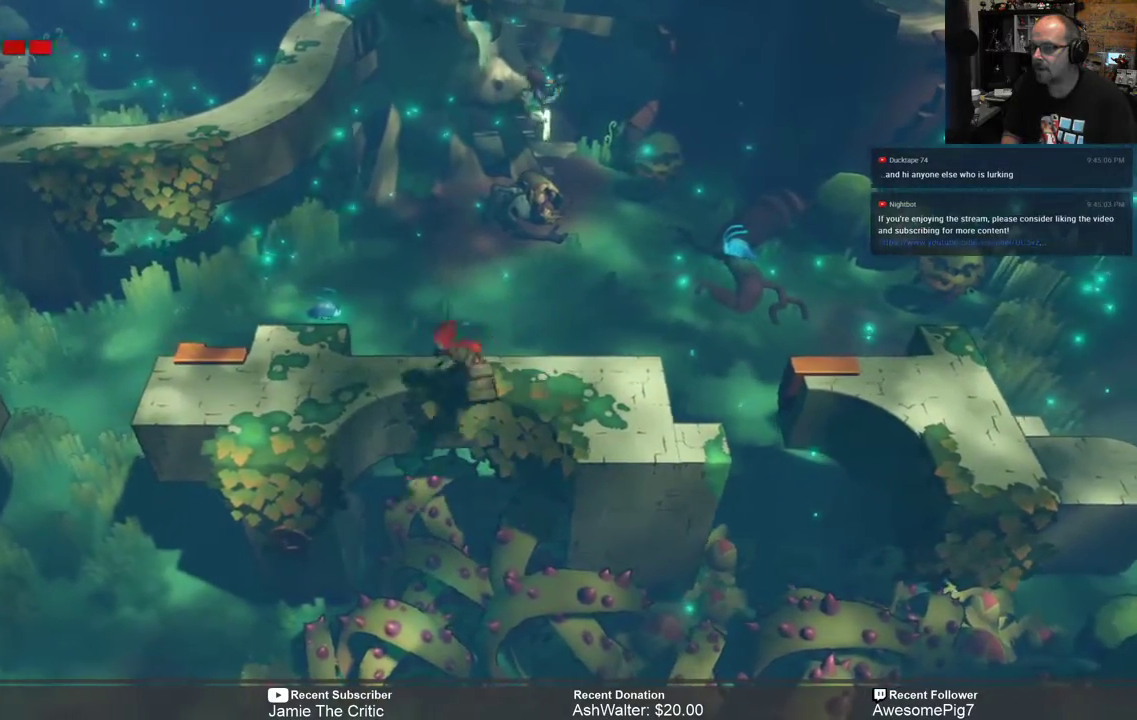
{"buttons": ["R2"], "left_stick": "left", "right_stick": "center", "events": []}
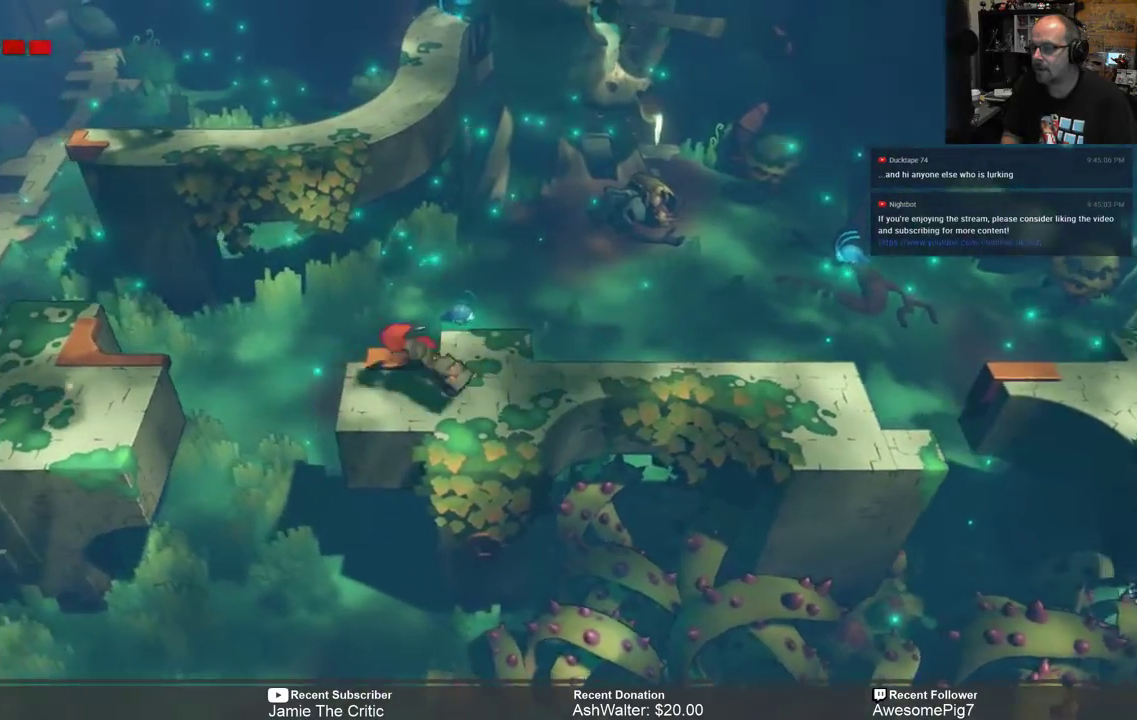
{"buttons": ["R2"], "left_stick": "left", "right_stick": "center", "events": [[33, "A", "down"], [200, "A", "up"]]}
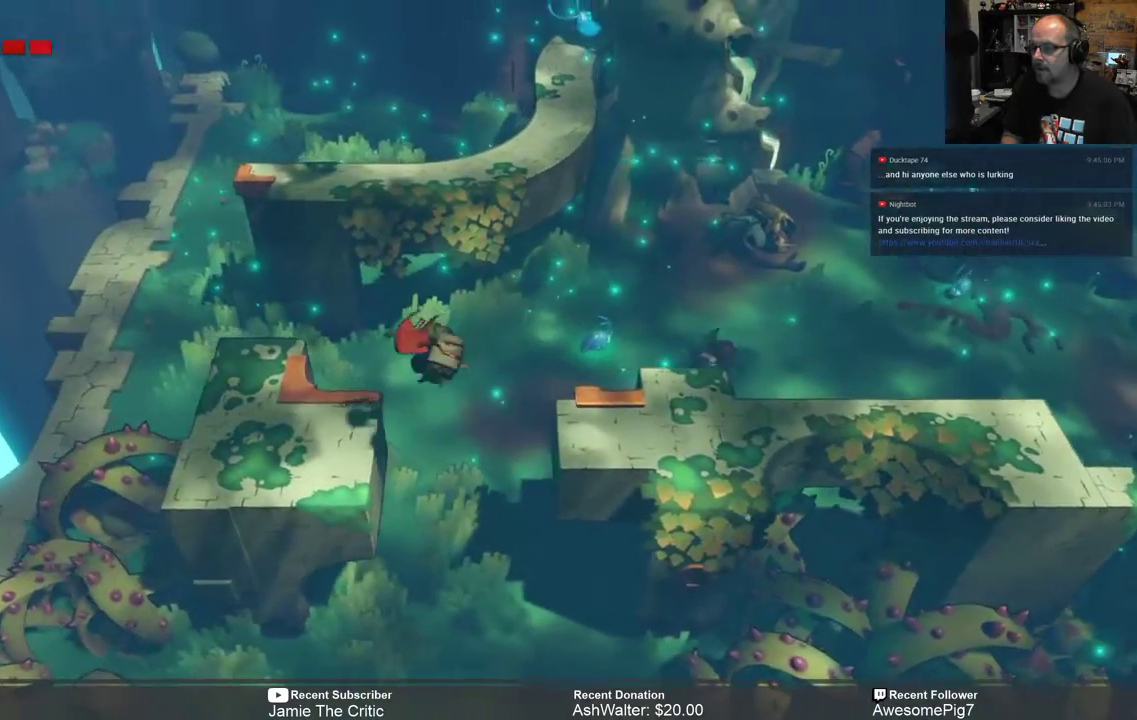
{"buttons": ["R2"], "left_stick": "center", "right_stick": "center", "events": [[250, "left_stick", "center"]]}
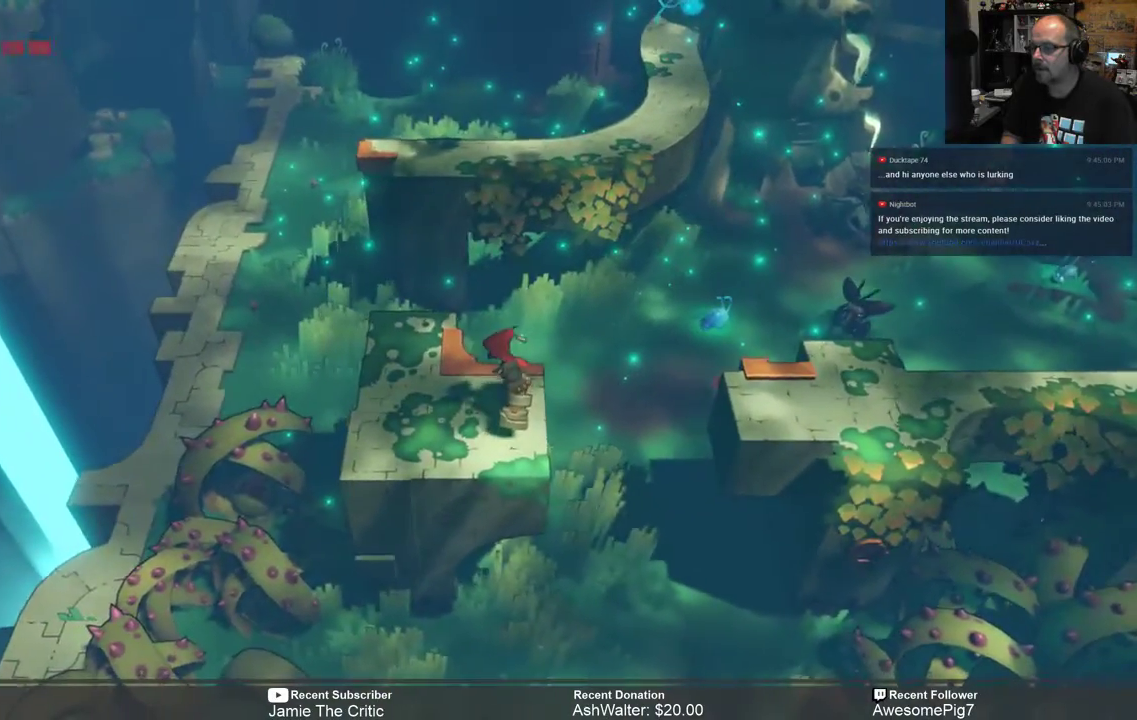
{"buttons": ["R2"], "left_stick": "up", "right_stick": "center", "events": [[150, "left_stick", "left"], [483, "left_stick", "up"]]}
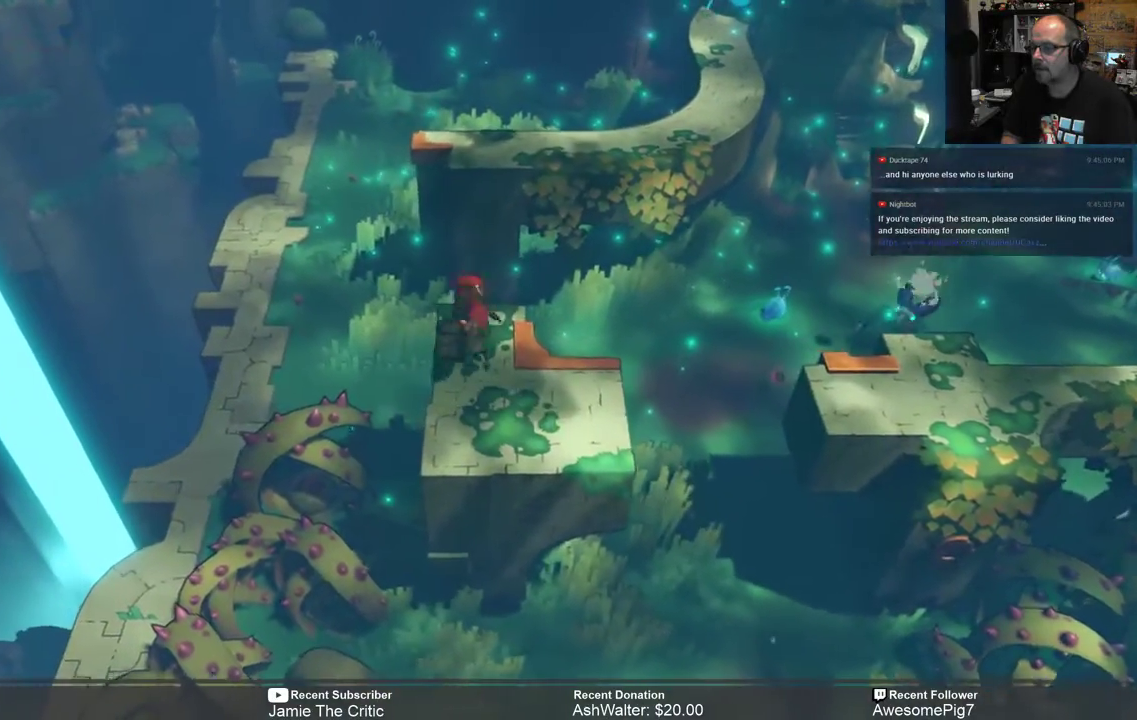
{"buttons": ["R2"], "left_stick": "up", "right_stick": "center", "events": [[117, "A", "down"], [333, "A", "up"]]}
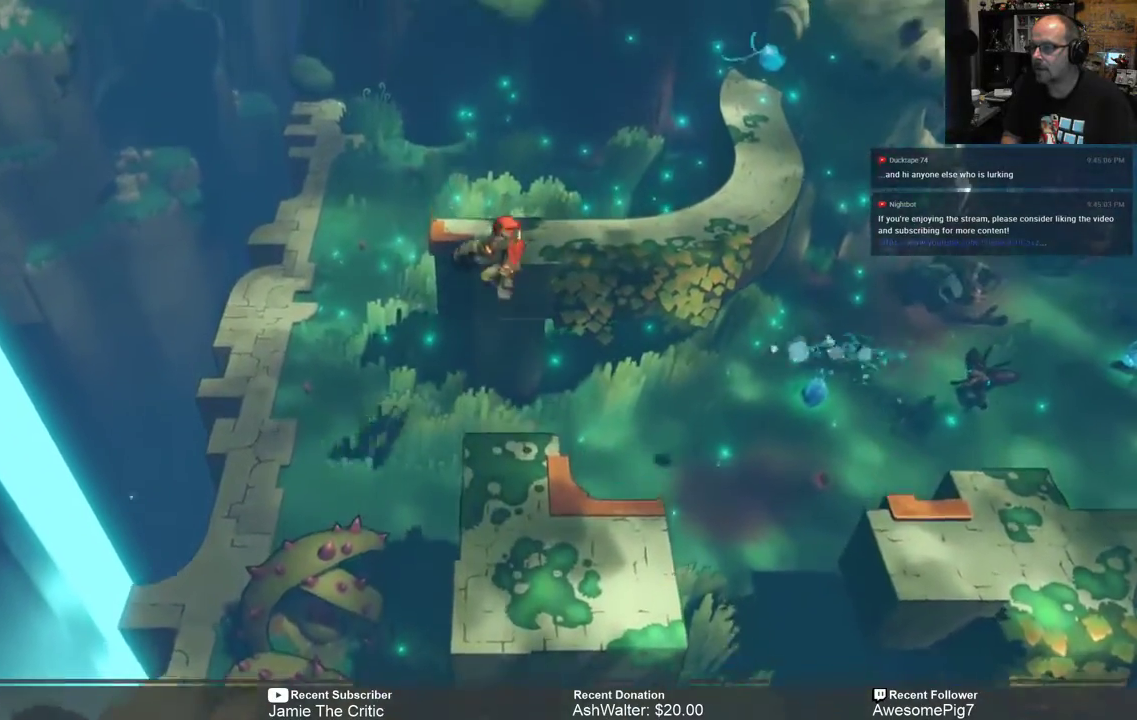
{"buttons": ["R2"], "left_stick": "center", "right_stick": "center", "events": [[267, "left_stick", "center"]]}